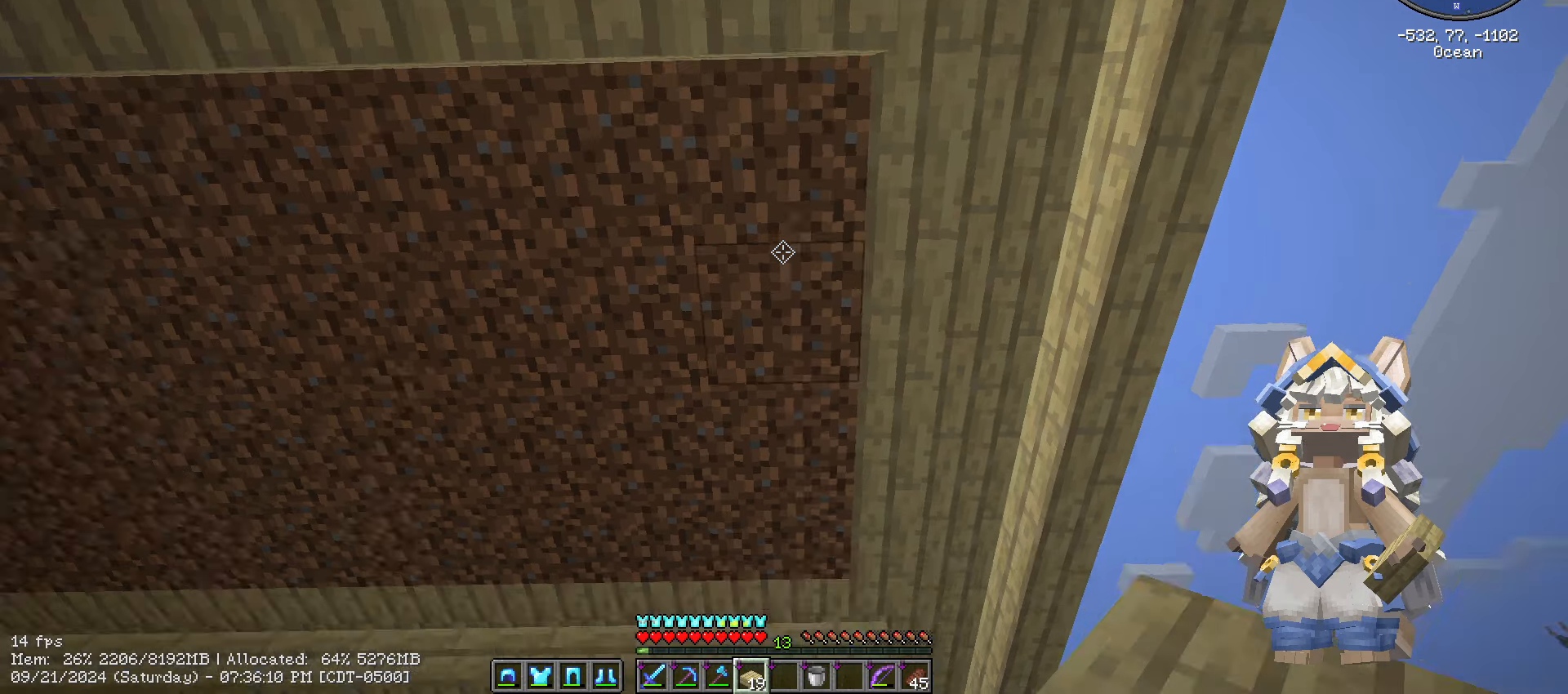
Gameplay with keyboard and mouse; each line is a JSON object with the keys and mouse buttons held at the frame after it. "events" lists presses ("down") and releases ("up") of ".", "/", "0", "1", "2", "3", "4", "5", "6", "7", "8", "9", "a", "alt_l", "alt_r", "b", "backslash", "backspace", "c", "caps_lock", "comma", "ctrl_l", "ctrl_r", "d", "e", "equals", "escape", "f", "f1", "f10", "f11", "f12", "f2", "f3", "f4", "f5", "f6", "f7", "f8", "f9", "g", "h", "i", "j", "k", "l", "lbracket", "m", "minus", "n", "o", "p", "q", "quote", "r", "rbracket", "return", "s", "semicolon", "shift_l", "shift_r", "space", "super", "t", "tab", "tilde", "u", "v", "w", "x", "y", "z", "mouse_left", "mouse_wheel" and "mouse_right" between this image and that frame as [ms after this image, input, new state], when the widget could be followed in between. "mouse_left", "mouse_wheel", "mouse_right" = the "left", "wheel", "right" buttons of the "mouse" list. No other keys are recorded. Fast repeated clicks can show as one long hold. "wheel" means that the mouse wheel is clicked or scrolled. "mouse_move" is the direction in which the mouse moves at that frame (one of eight, or "still"), when it could be read.
{"keys": [], "mouse": [], "mouse_move": "still", "events": []}
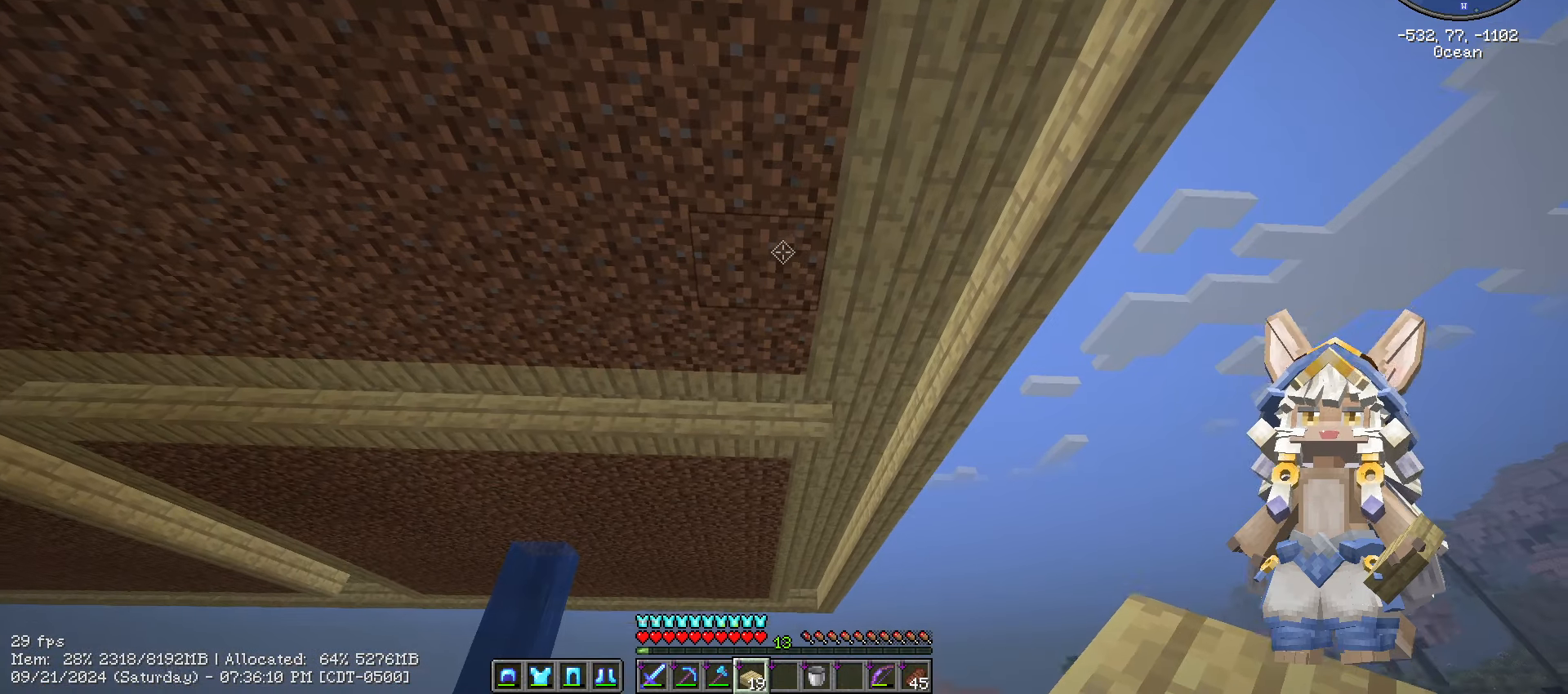
{"keys": [], "mouse": [], "mouse_move": "still", "events": [[133, "mouse_left", "down"], [233, "mouse_left", "up"], [400, "w", "down"], [500, "w", "up"]]}
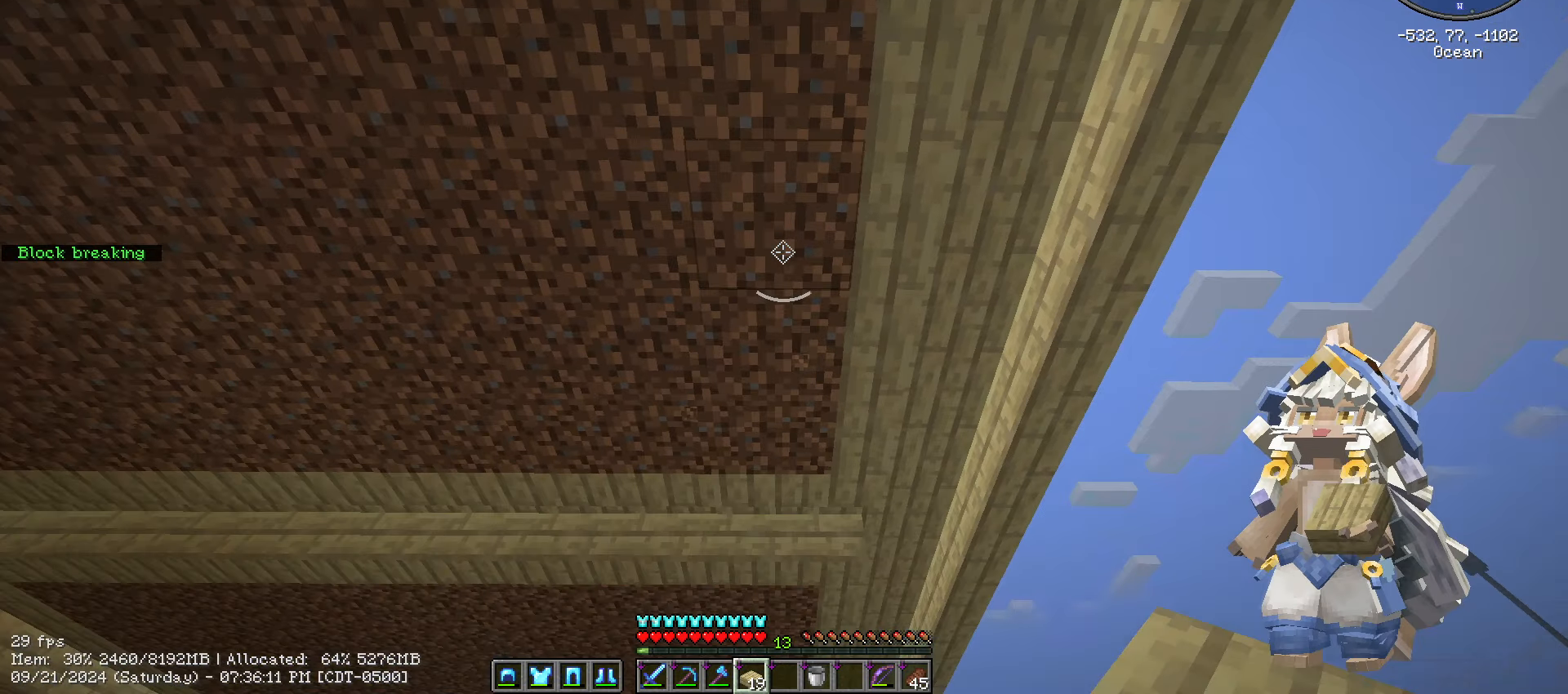
{"keys": [], "mouse": [], "mouse_move": "still", "events": []}
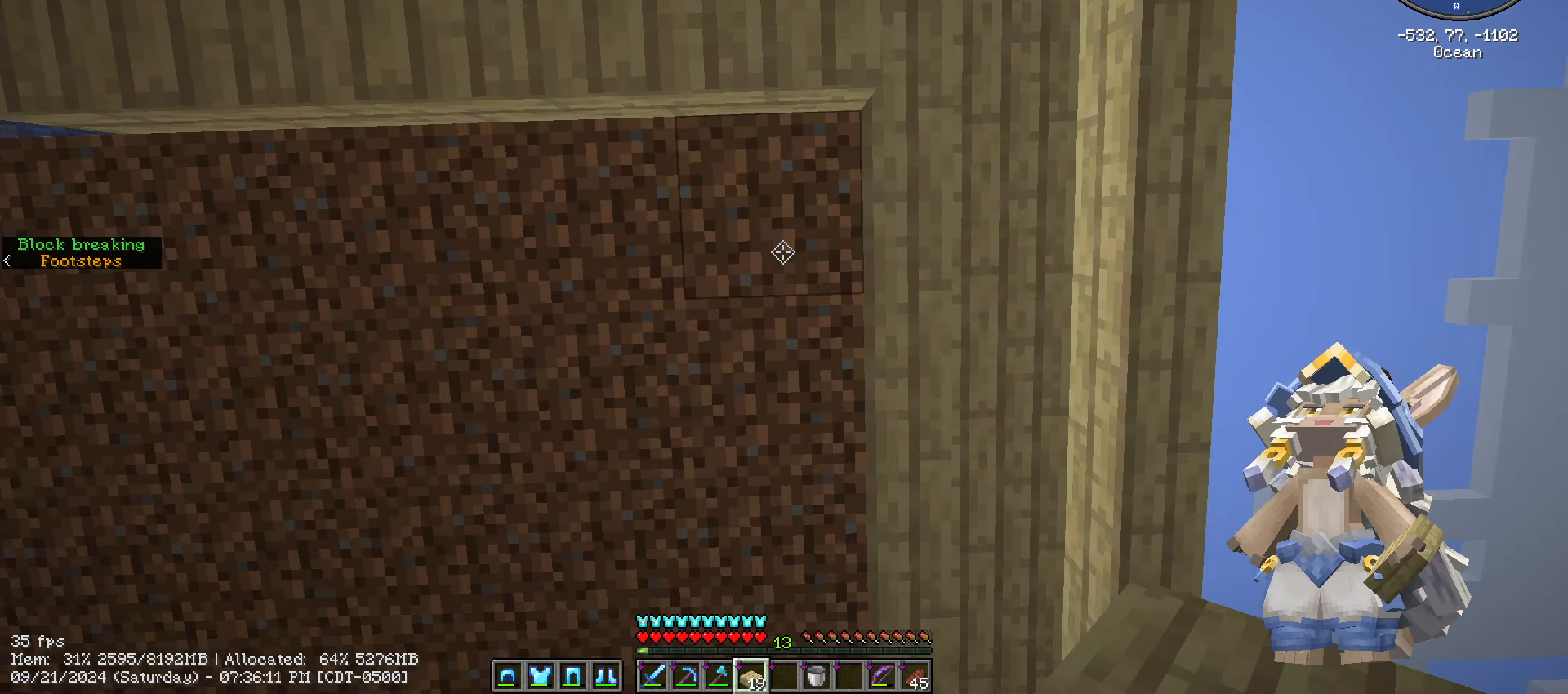
{"keys": ["a"], "mouse": [], "mouse_move": "up-right", "events": [[100, "mouse_right", "down"], [217, "a", "down"], [300, "mouse_right", "up"]]}
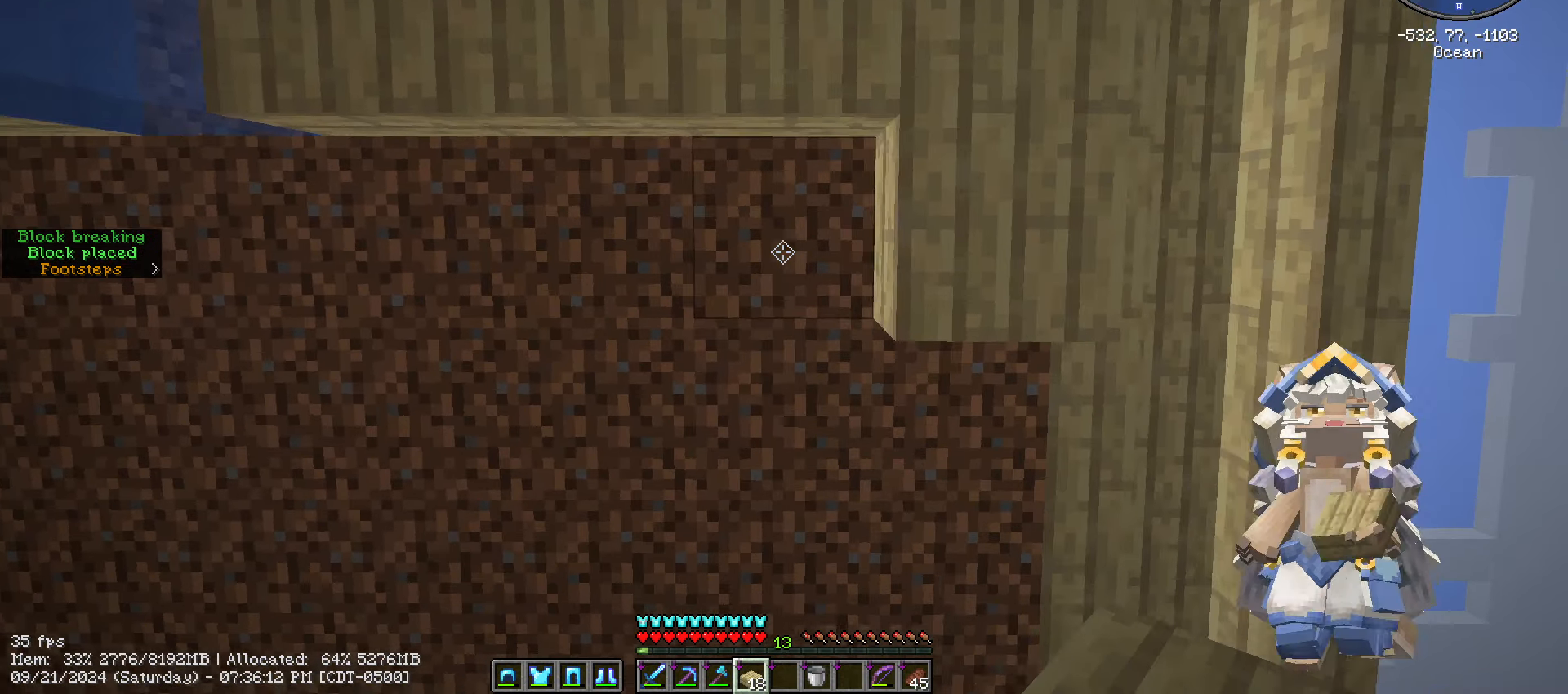
{"keys": ["d"], "mouse": [], "mouse_move": "still", "events": [[183, "a", "up"], [383, "d", "down"]]}
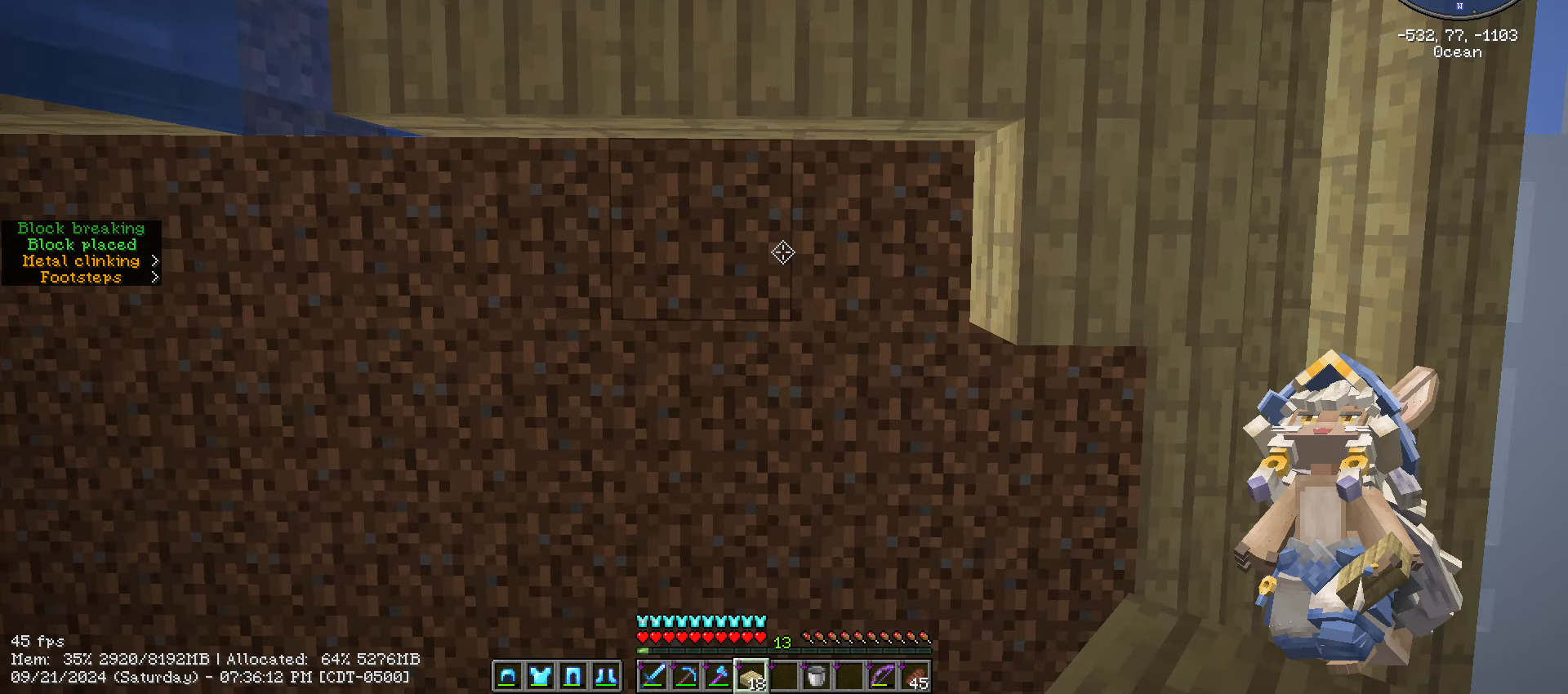
{"keys": ["a"], "mouse": ["right"], "mouse_move": "still", "events": [[67, "d", "up"], [300, "a", "down"], [383, "mouse_right", "down"]]}
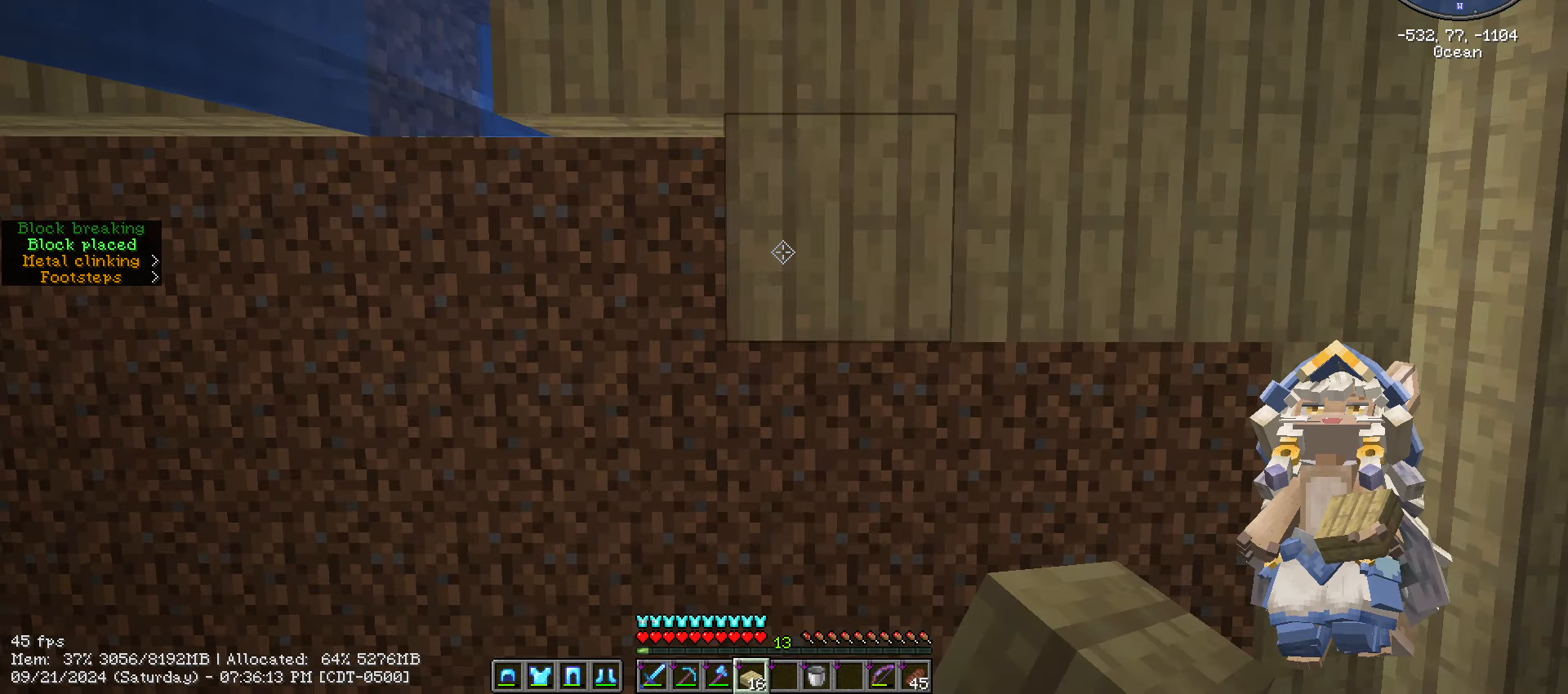
{"keys": ["a"], "mouse": ["right"], "mouse_move": "still", "events": [[33, "mouse_right", "up"], [117, "mouse_right", "down"], [233, "mouse_right", "up"], [467, "mouse_right", "down"]]}
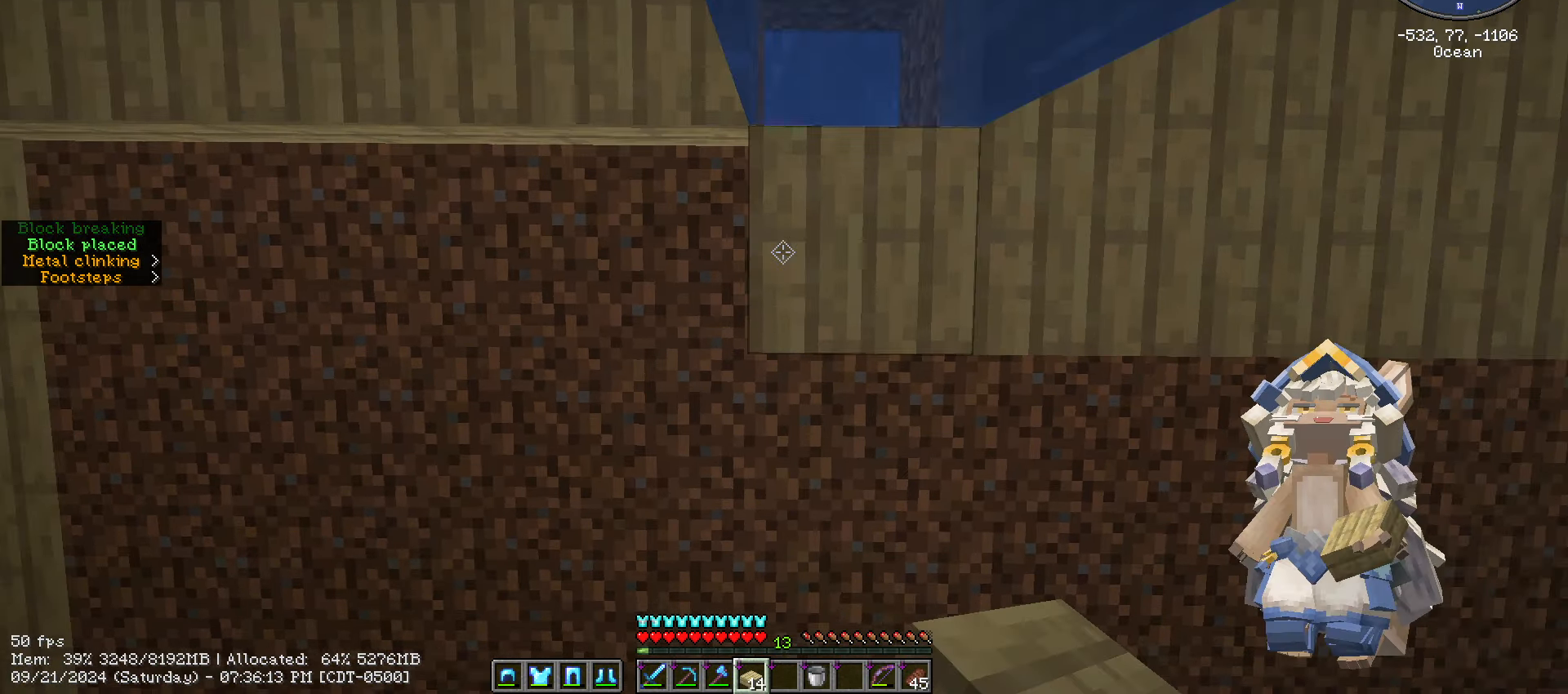
{"keys": ["a"], "mouse": [], "mouse_move": "still", "events": [[17, "mouse_right", "up"], [233, "mouse_right", "down"], [350, "mouse_right", "up"]]}
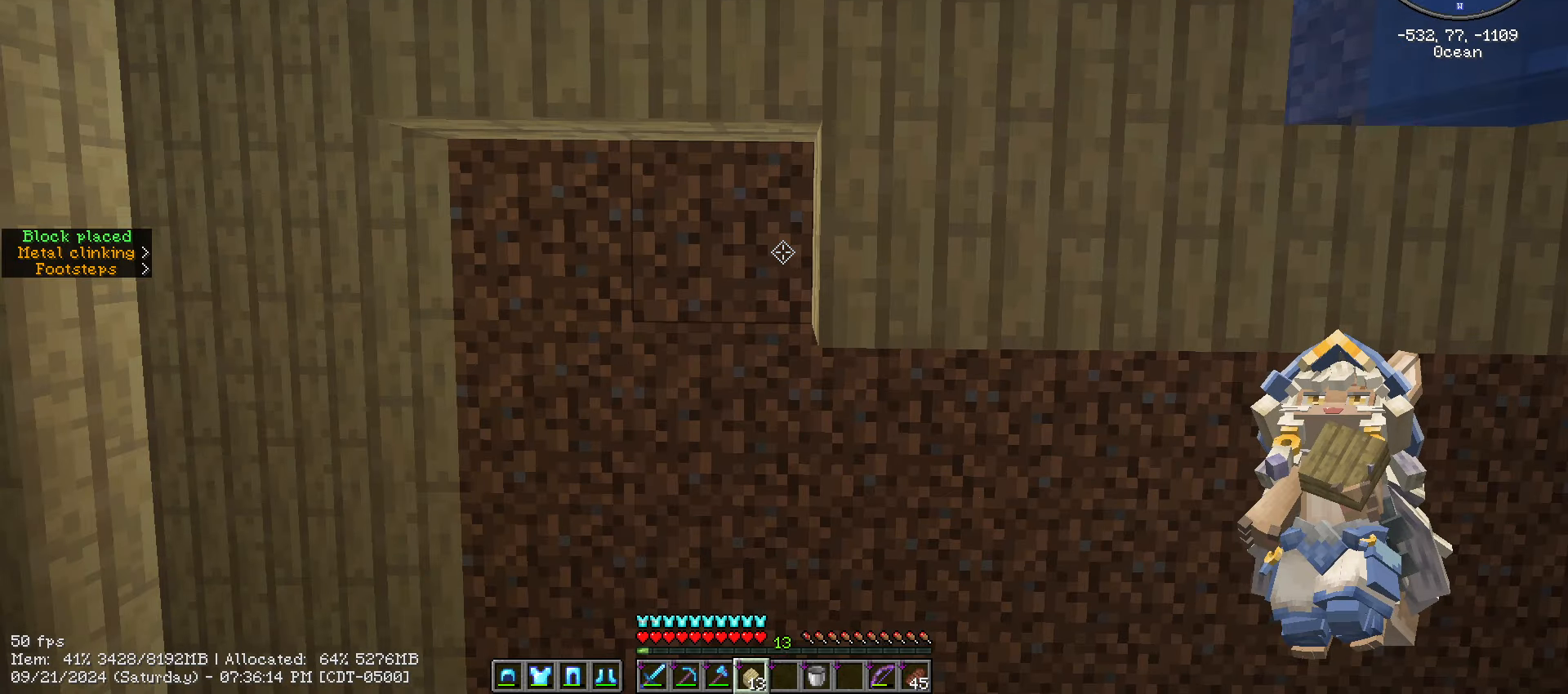
{"keys": [], "mouse": ["right"], "mouse_move": "still", "events": [[467, "a", "up"], [467, "mouse_right", "down"]]}
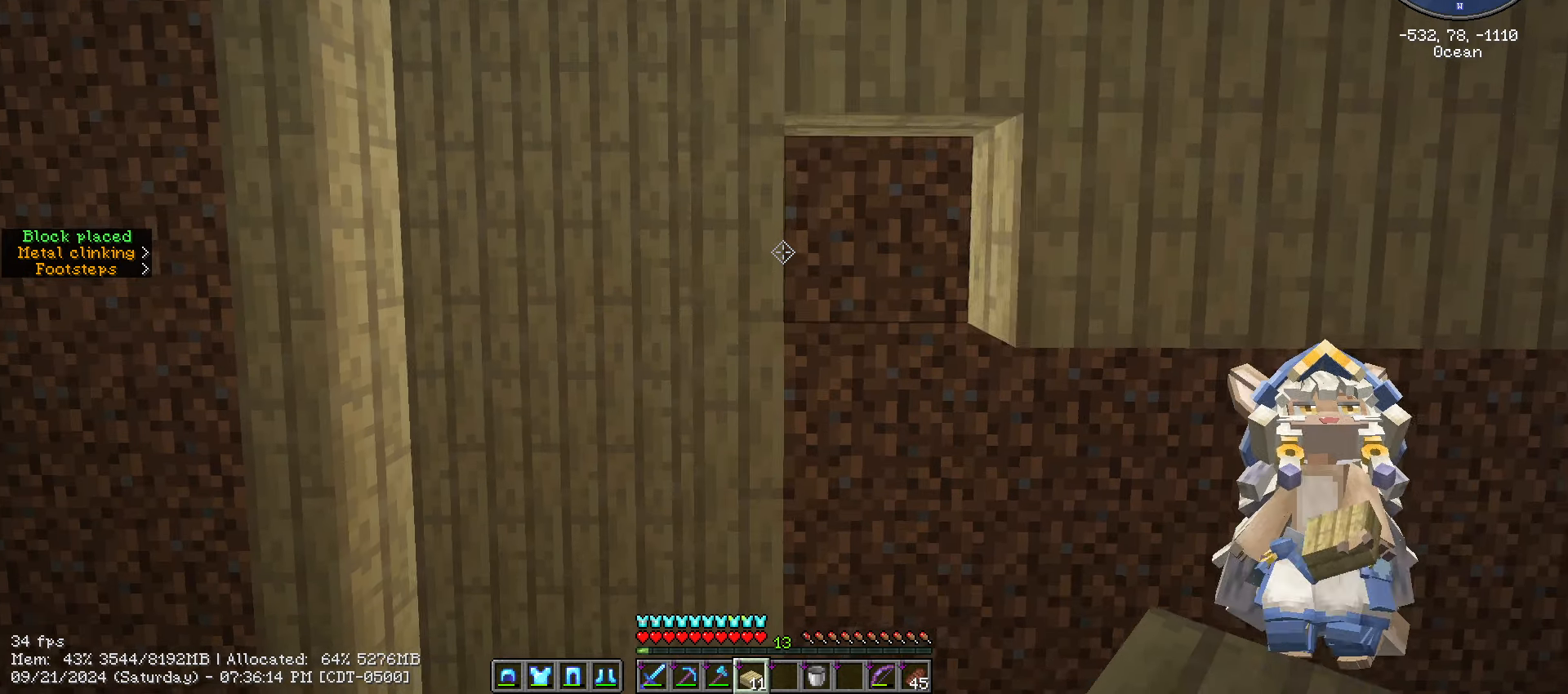
{"keys": ["w"], "mouse": [], "mouse_move": "still", "events": [[84, "mouse_right", "up"], [217, "d", "down"], [400, "d", "up"], [417, "w", "down"]]}
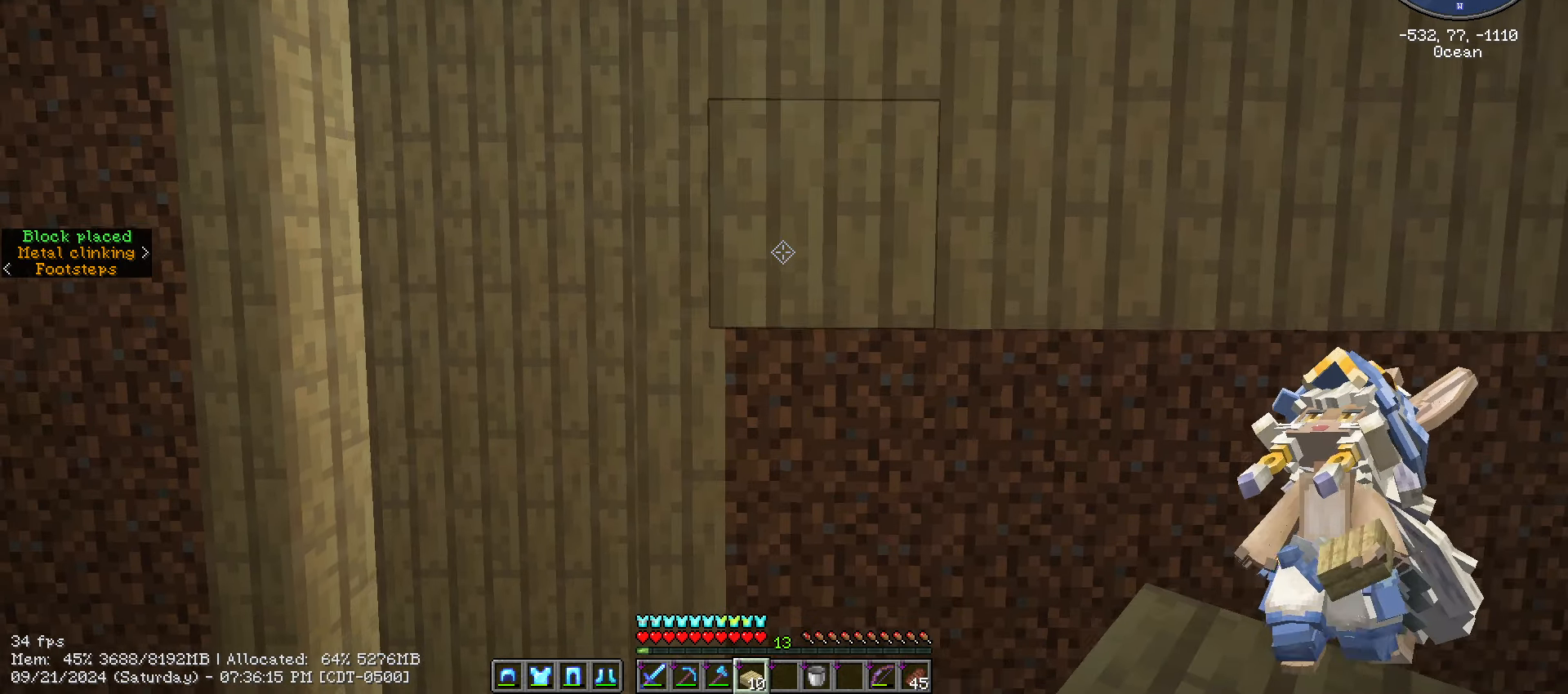
{"keys": ["d"], "mouse": [], "mouse_move": "still", "events": [[84, "w", "up"], [300, "d", "down"]]}
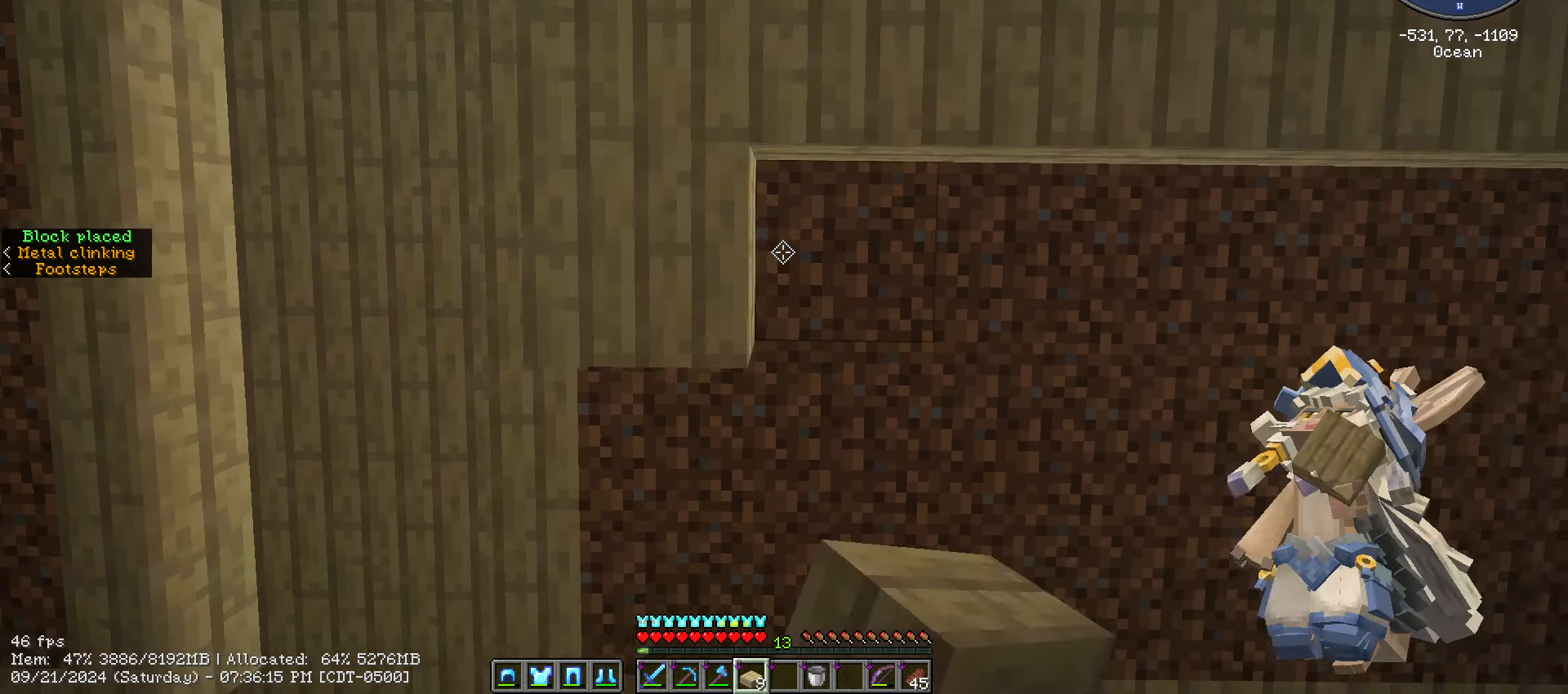
{"keys": ["d"], "mouse": ["right"], "mouse_move": "still", "events": [[167, "mouse_right", "down"], [200, "mouse_right", "up"], [334, "mouse_right", "down"]]}
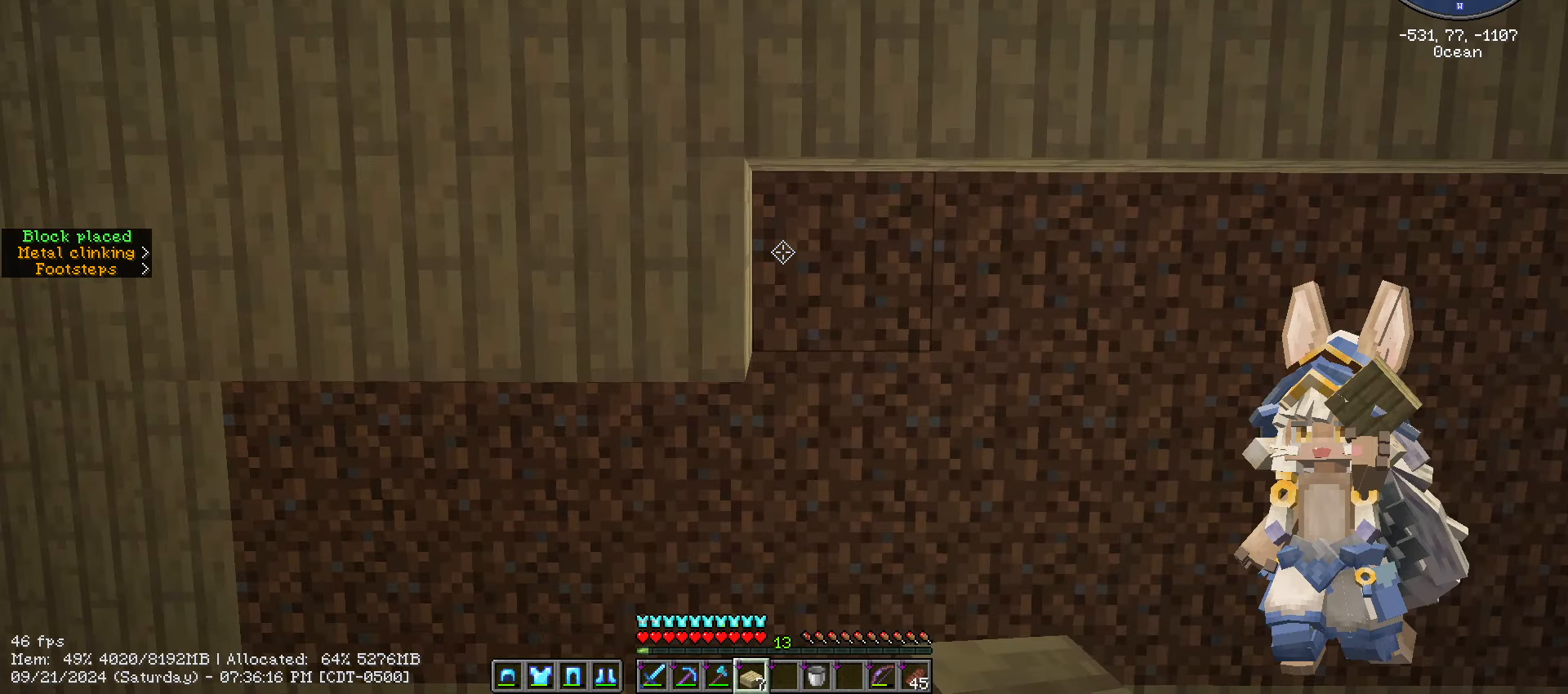
{"keys": ["d"], "mouse": ["right"], "mouse_move": "still", "events": [[117, "mouse_right", "up"], [284, "mouse_right", "down"], [300, "mouse_right", "up"], [434, "mouse_right", "down"]]}
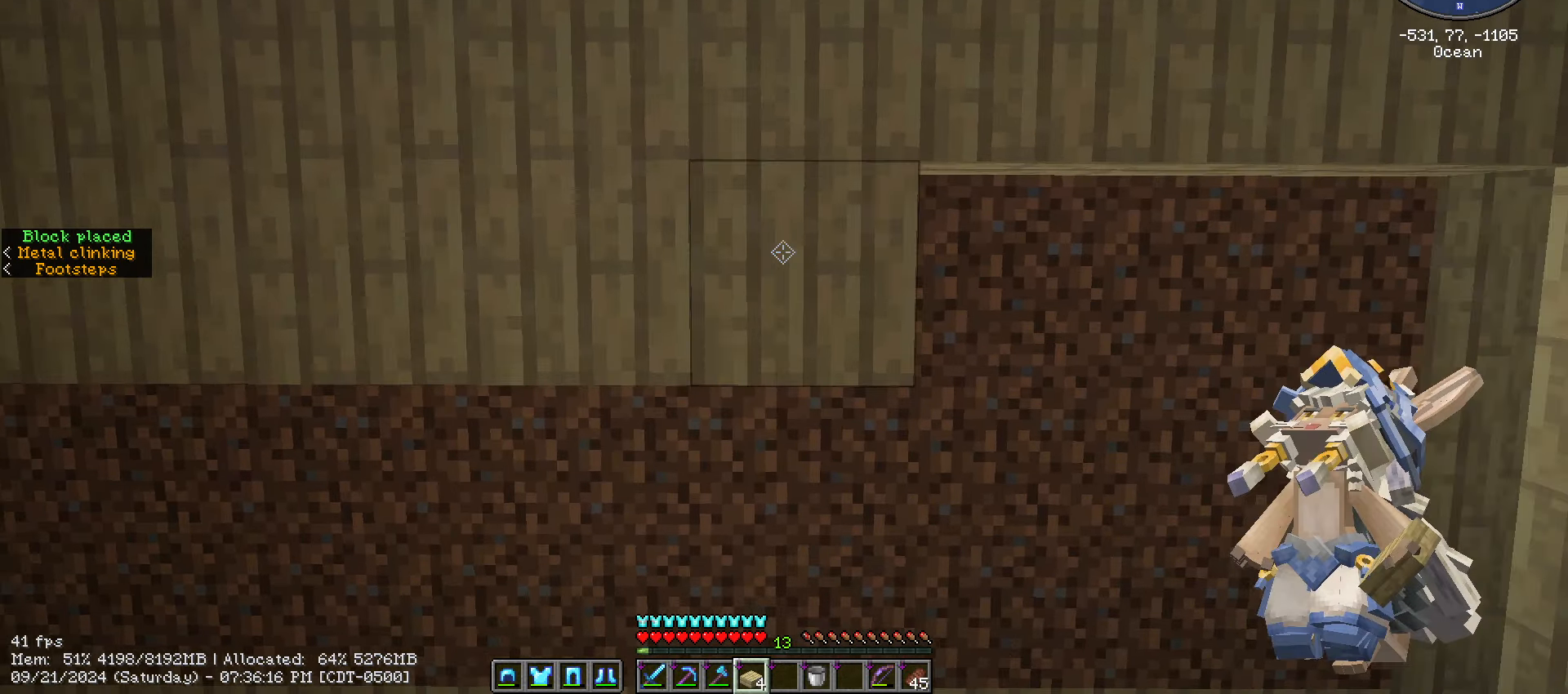
{"keys": ["d"], "mouse": ["right"], "mouse_move": "still", "events": [[50, "mouse_right", "up"], [84, "mouse_right", "down"], [234, "mouse_right", "up"], [334, "mouse_right", "down"]]}
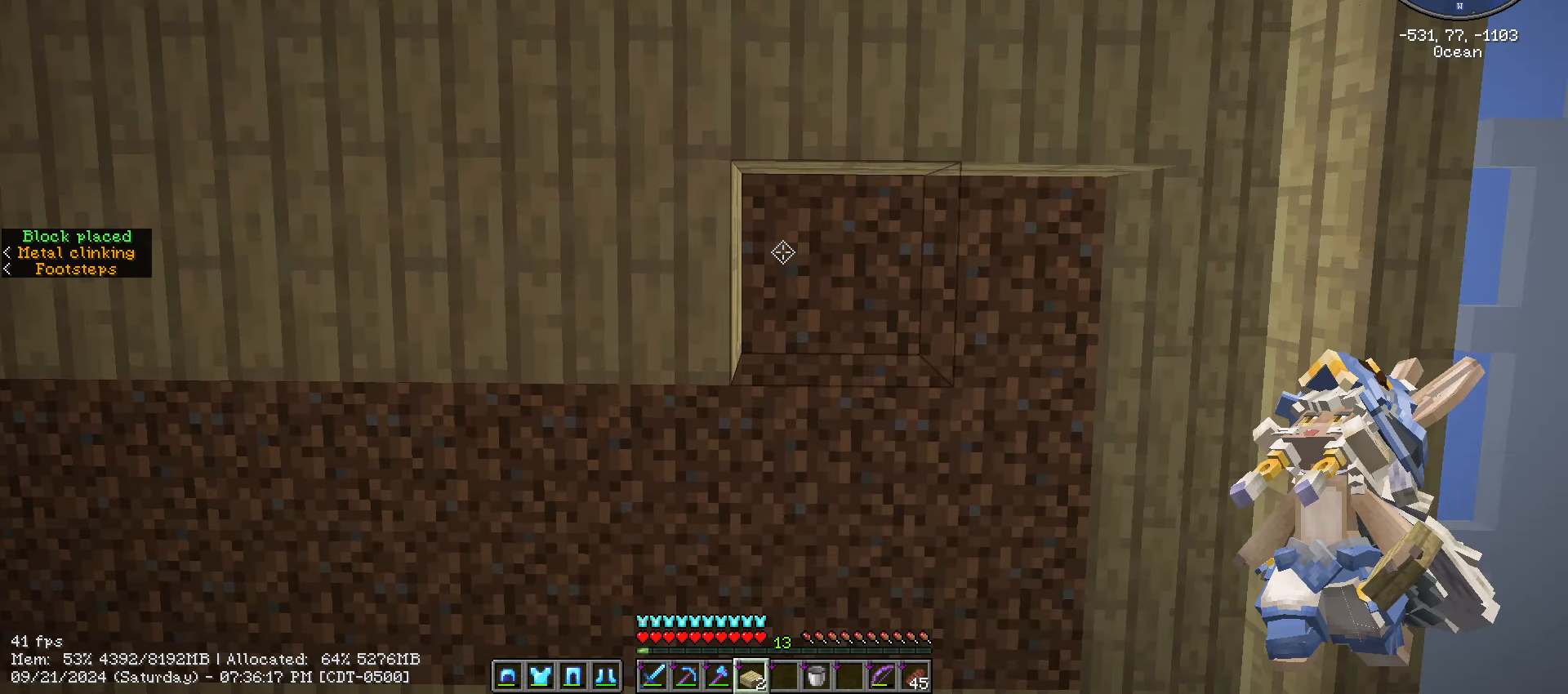
{"keys": ["w"], "mouse": [], "mouse_move": "still", "events": [[150, "d", "up"], [150, "mouse_right", "up"], [334, "mouse_right", "down"], [434, "mouse_right", "up"], [434, "w", "down"]]}
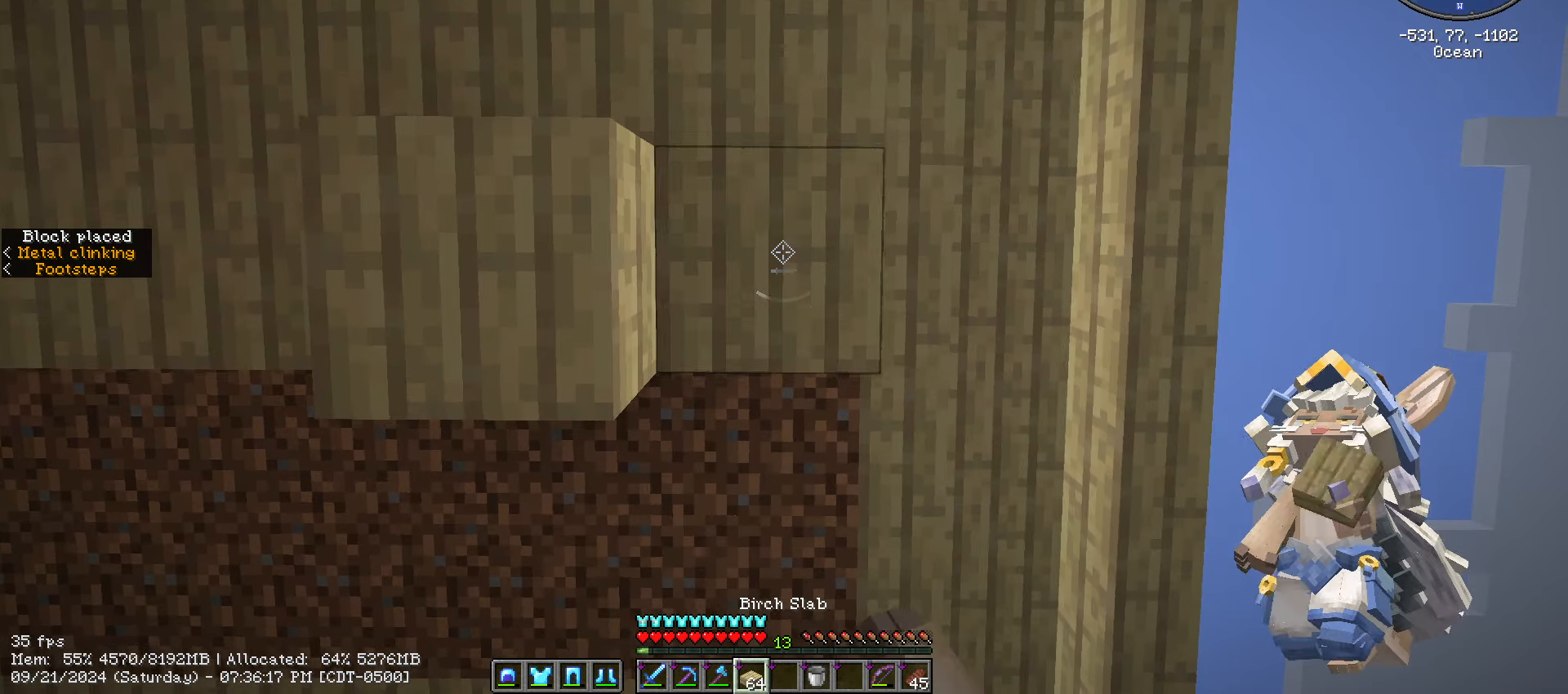
{"keys": [], "mouse": [], "mouse_move": "still", "events": [[117, "w", "up"], [317, "s", "down"], [400, "a", "down"], [450, "a", "up"], [450, "s", "up"]]}
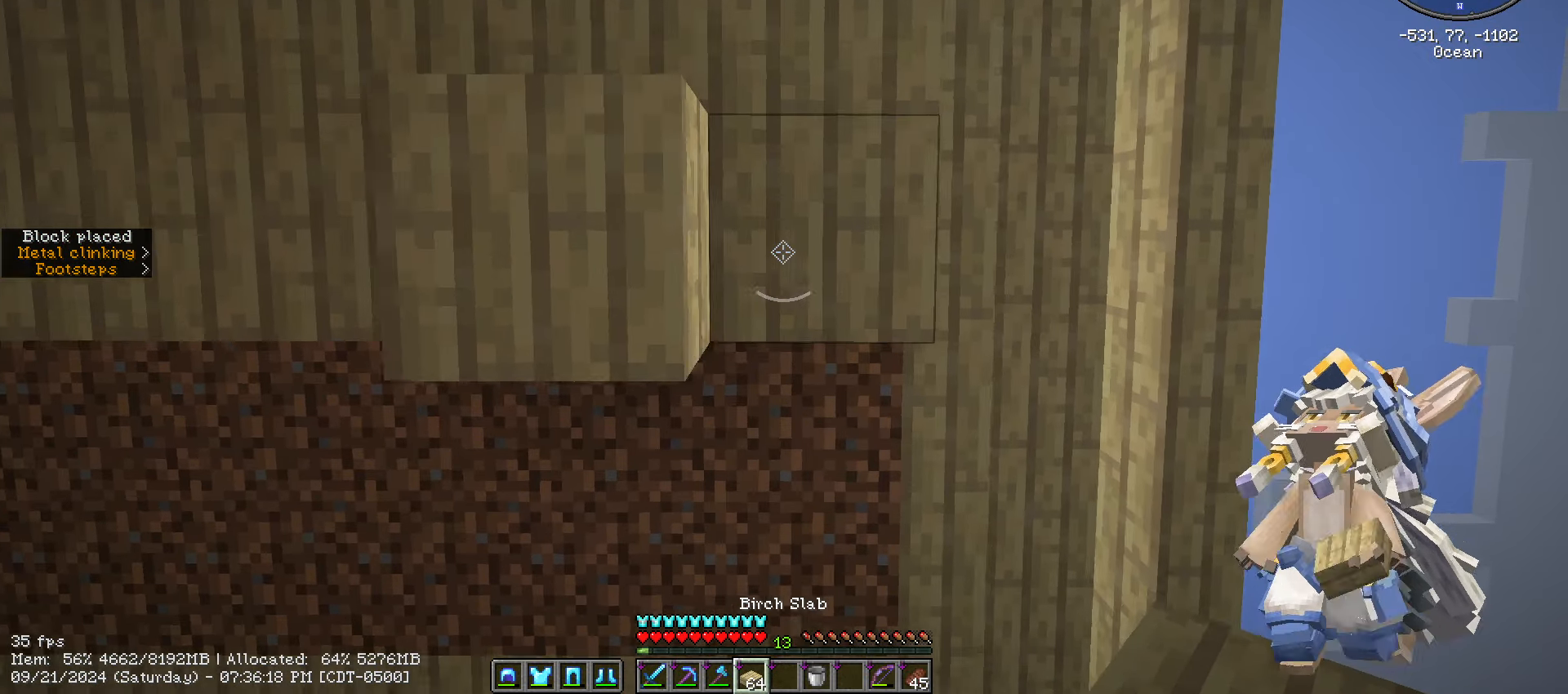
{"keys": ["a"], "mouse": [], "mouse_move": "still", "events": [[267, "4", "down"], [417, "4", "up"], [467, "a", "down"]]}
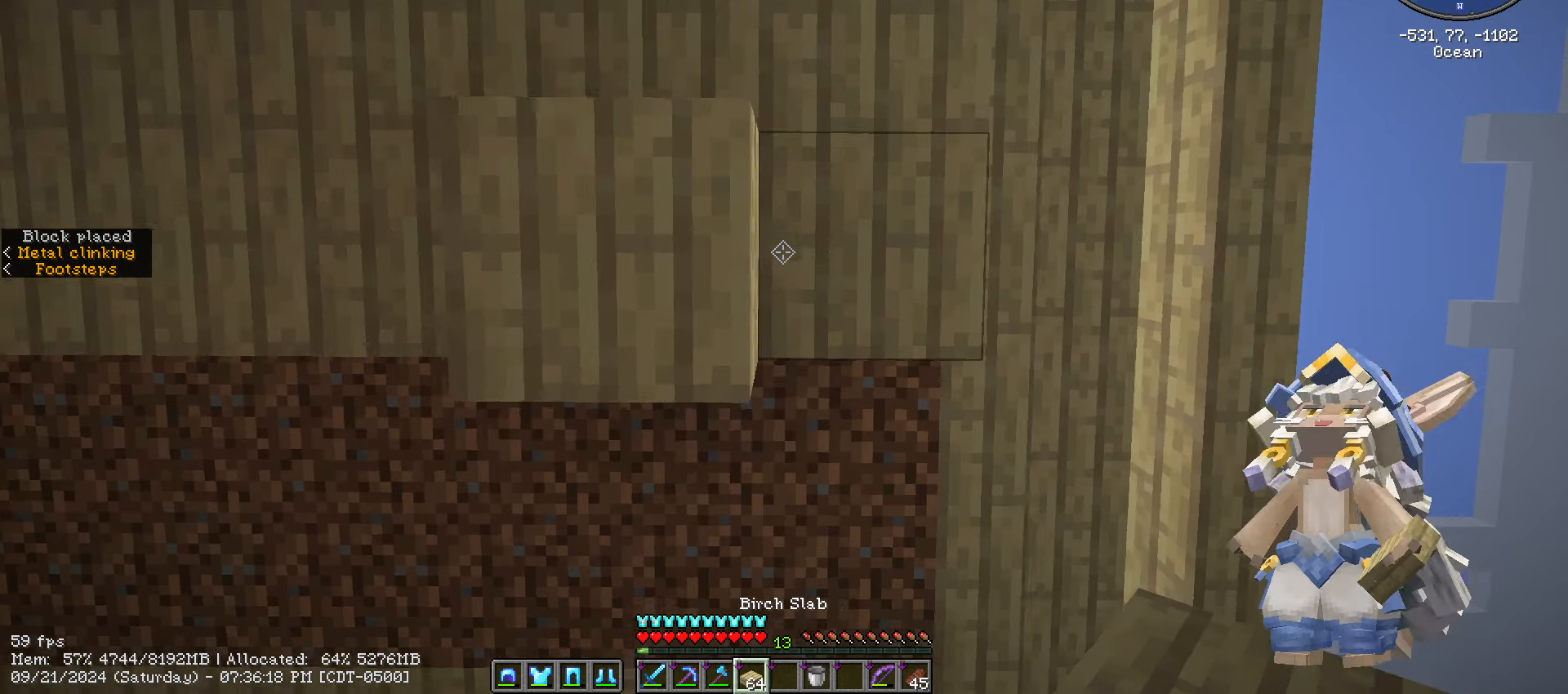
{"keys": [], "mouse": [], "mouse_move": "still", "events": [[167, "a", "up"], [333, "3", "down"], [500, "3", "up"]]}
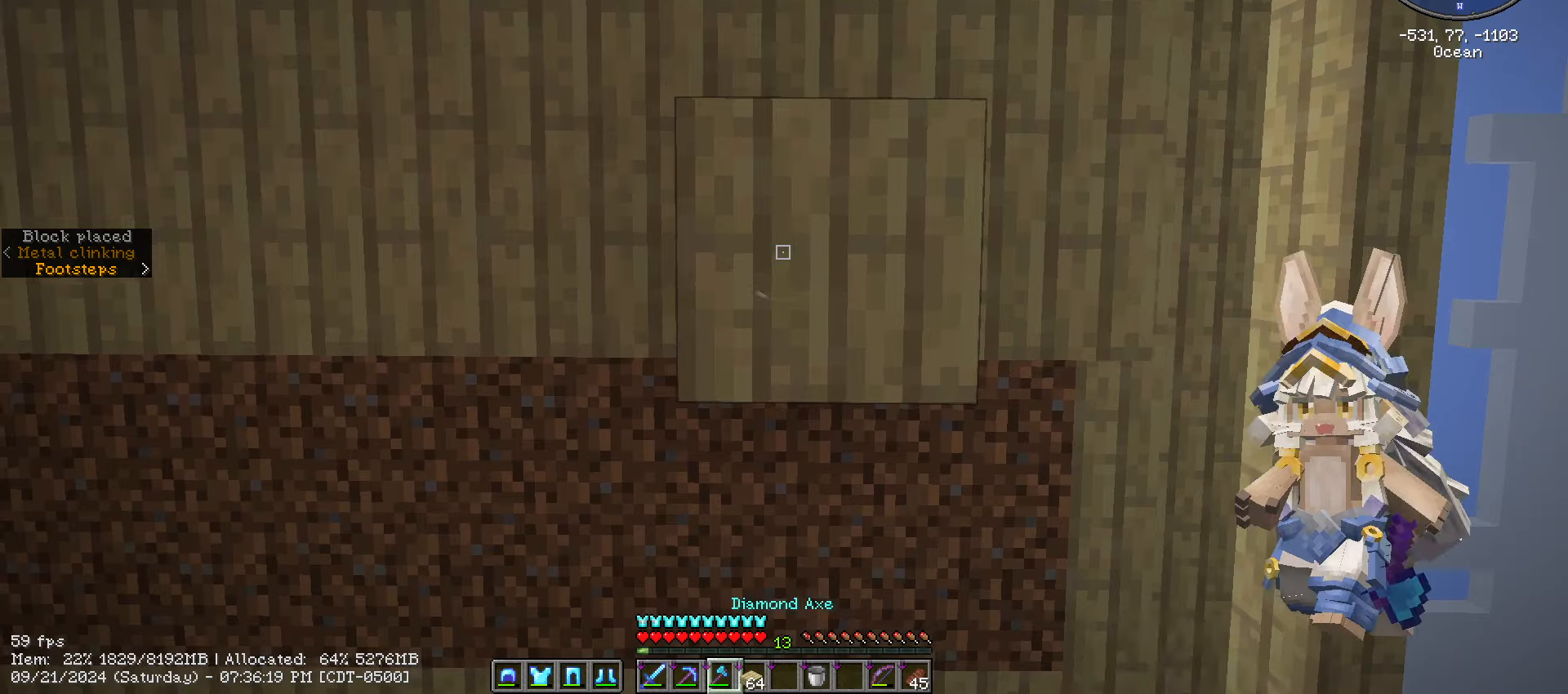
{"keys": [], "mouse": ["left"], "mouse_move": "still", "events": [[133, "mouse_left", "down"]]}
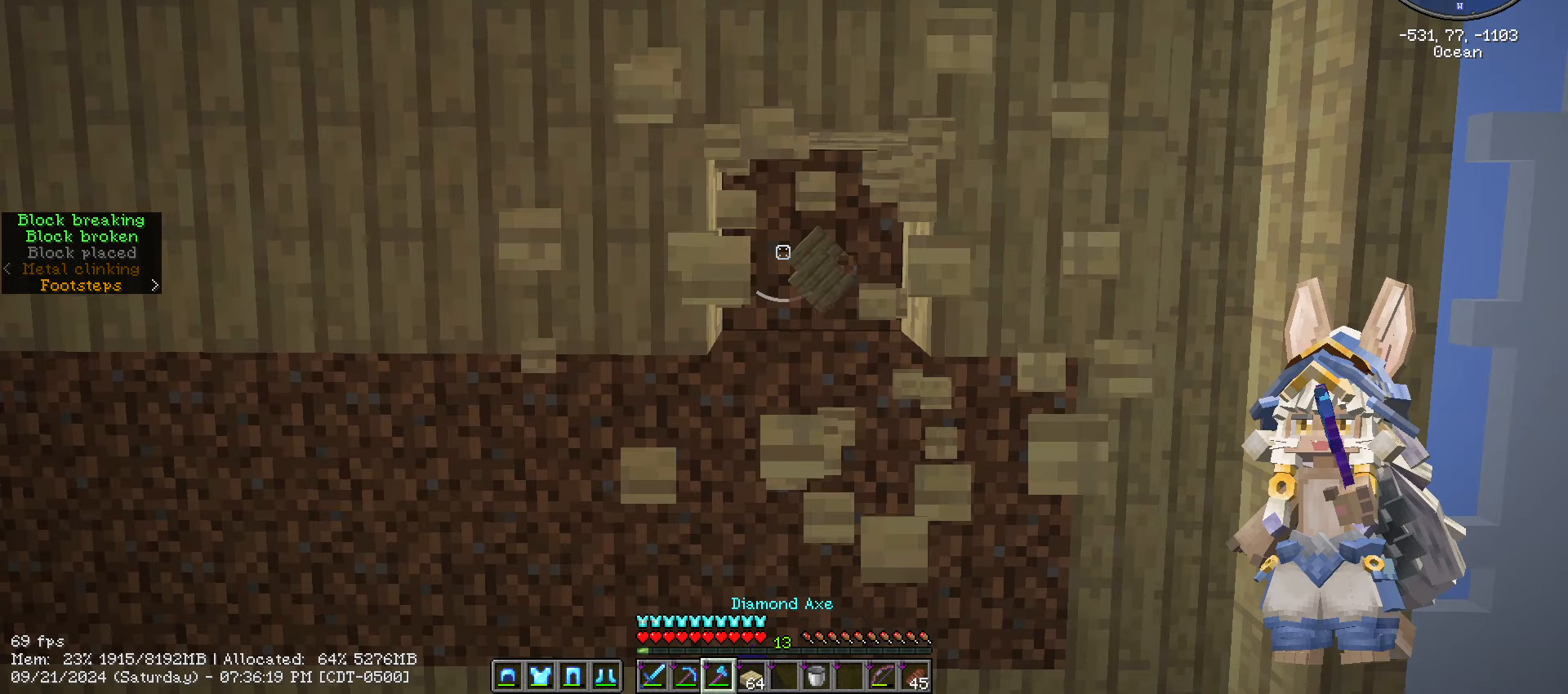
{"keys": ["d"], "mouse": [], "mouse_move": "still", "events": [[366, "d", "down"], [366, "mouse_left", "up"]]}
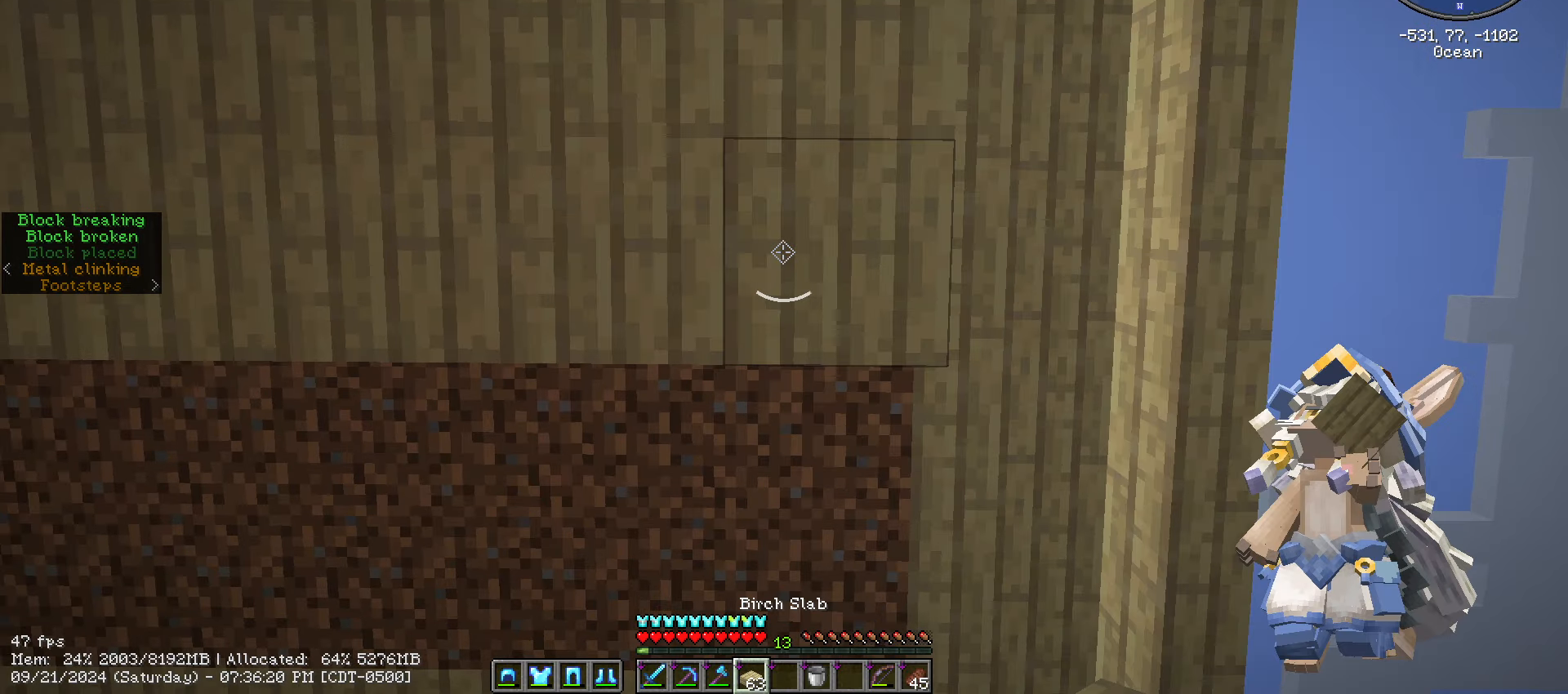
{"keys": [], "mouse": [], "mouse_move": "still", "events": [[216, "d", "up"]]}
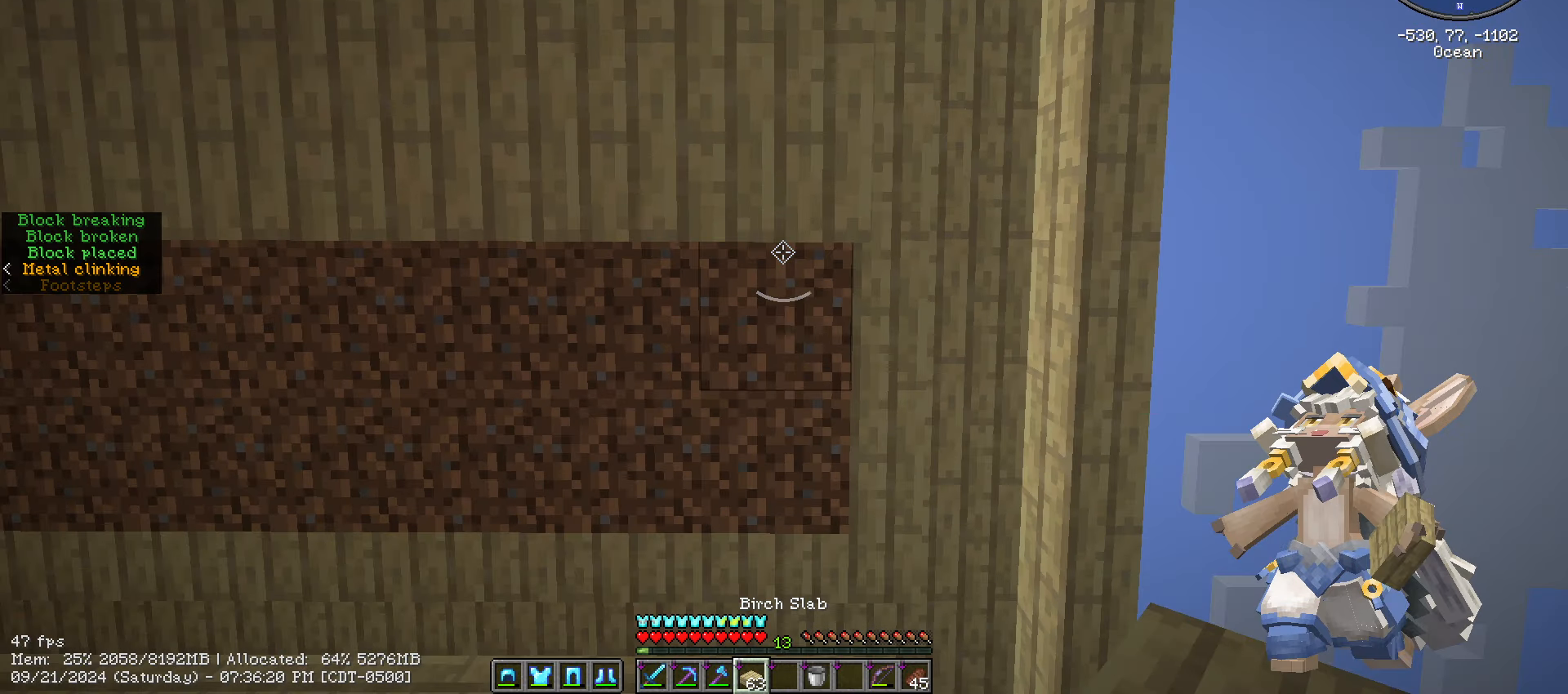
{"keys": [], "mouse": [], "mouse_move": "still", "events": []}
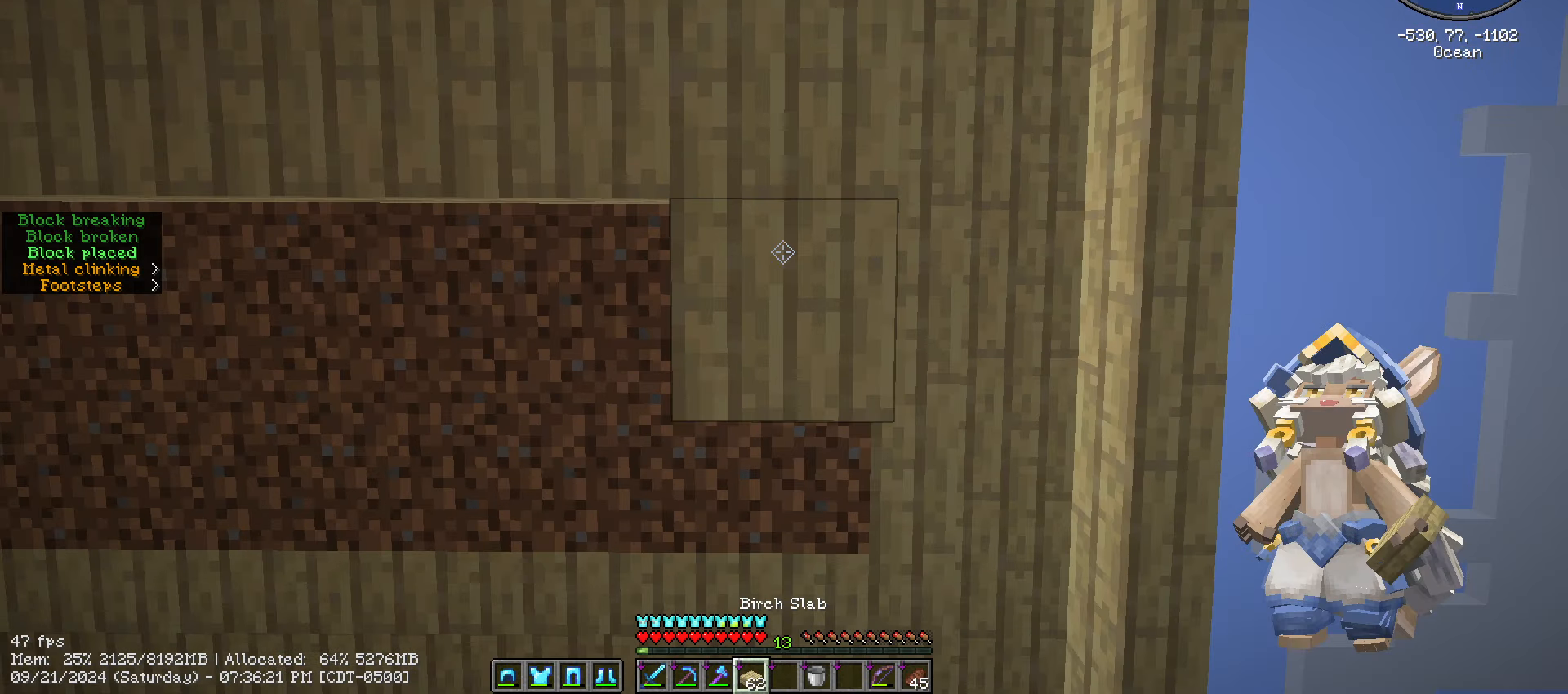
{"keys": ["a"], "mouse": [], "mouse_move": "still", "events": [[83, "a", "down"]]}
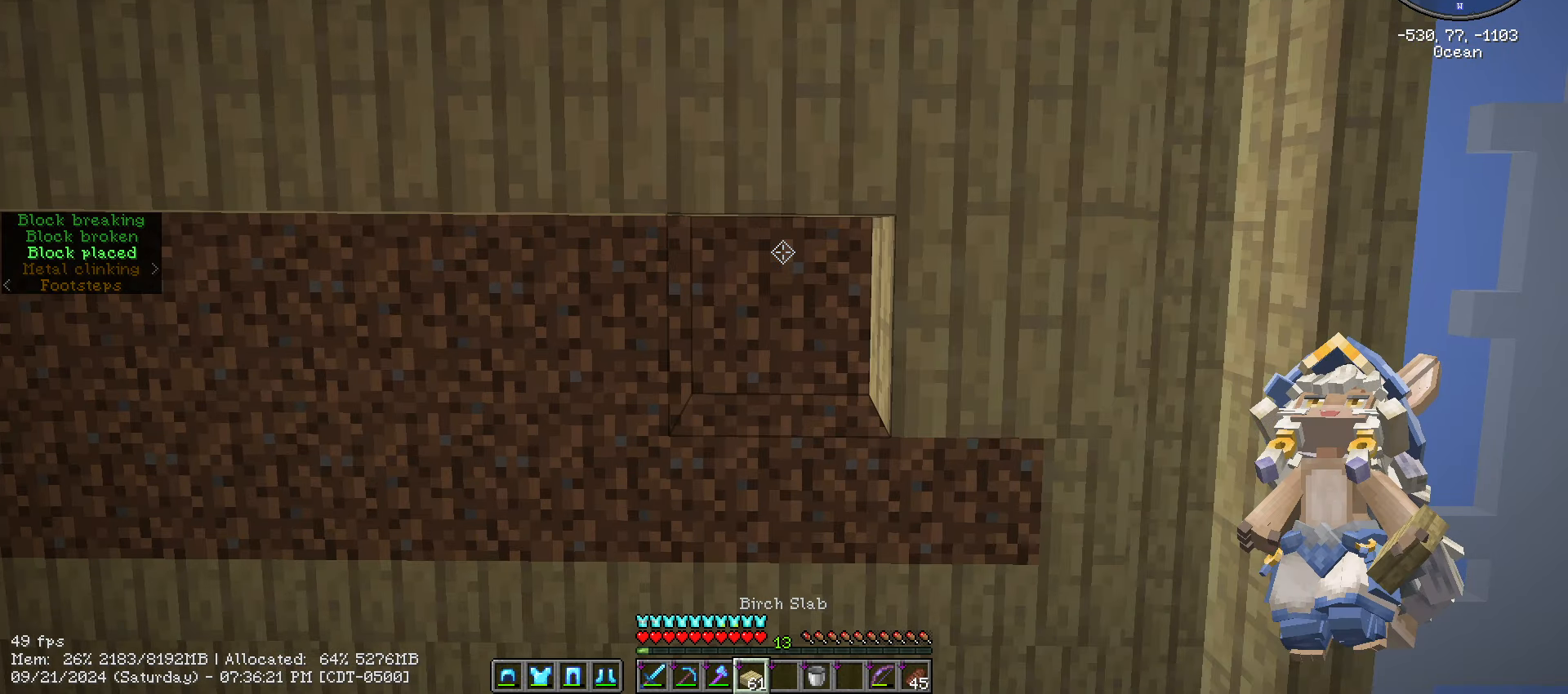
{"keys": ["a"], "mouse": ["right"], "mouse_move": "still", "events": [[300, "mouse_right", "down"]]}
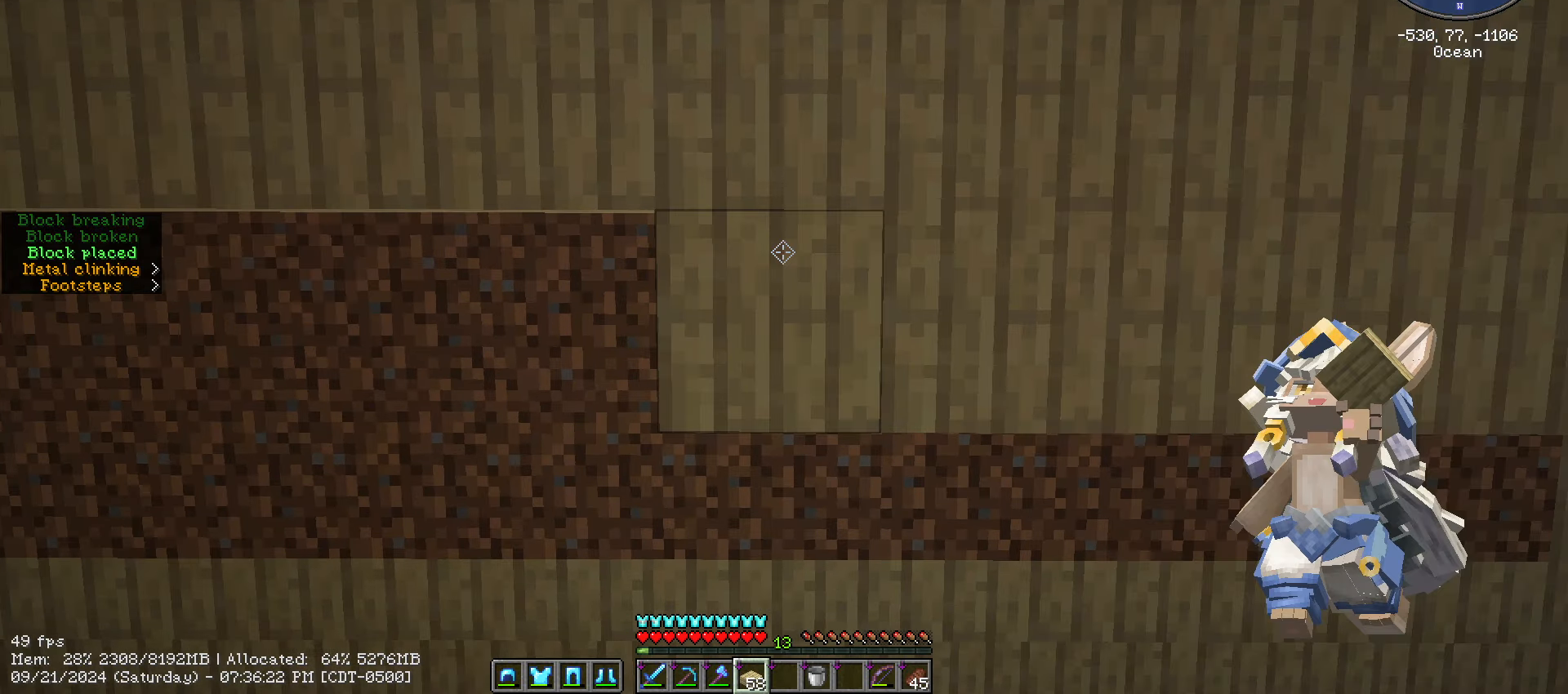
{"keys": ["a"], "mouse": ["right"], "mouse_move": "still", "events": [[116, "mouse_right", "up"], [183, "mouse_right", "down"]]}
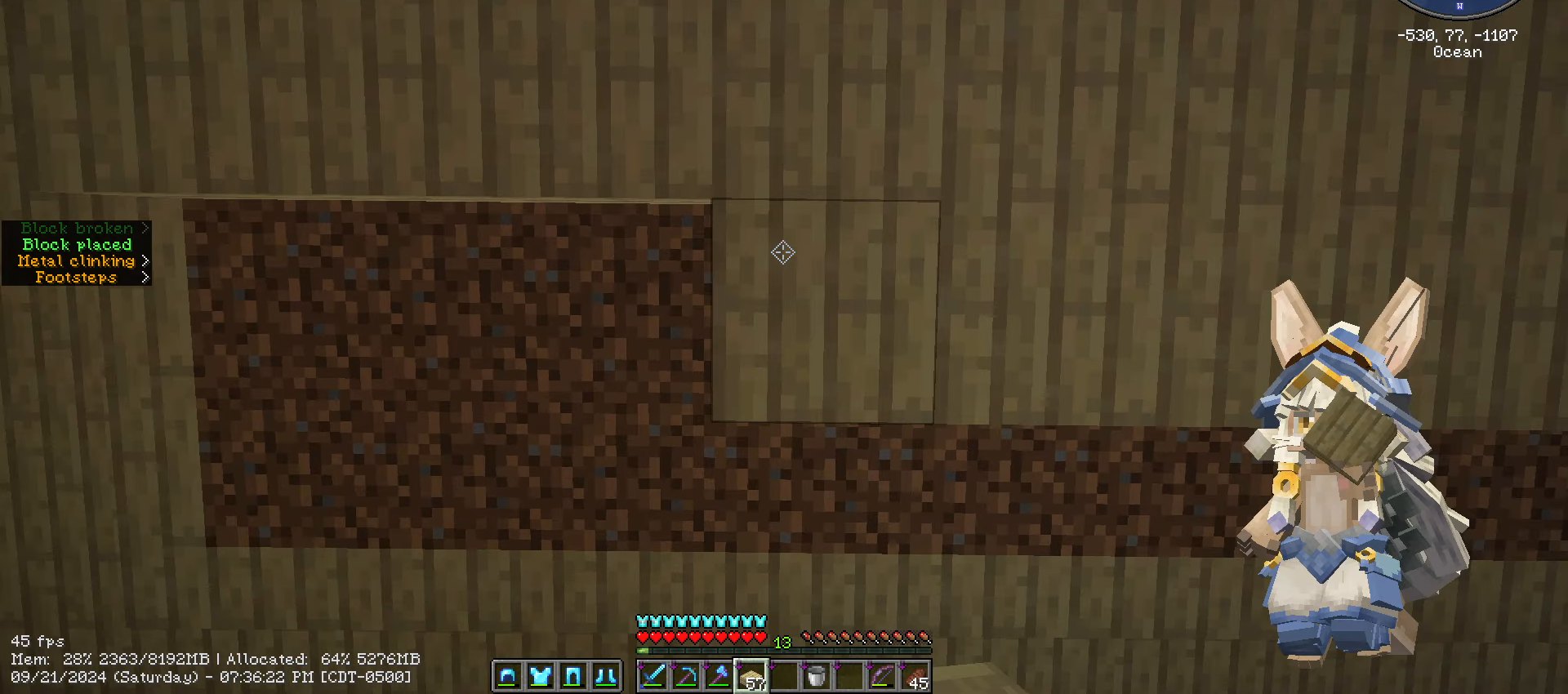
{"keys": [], "mouse": [], "mouse_move": "still", "events": [[116, "mouse_right", "up"], [200, "mouse_right", "down"], [433, "a", "up"], [433, "mouse_right", "up"]]}
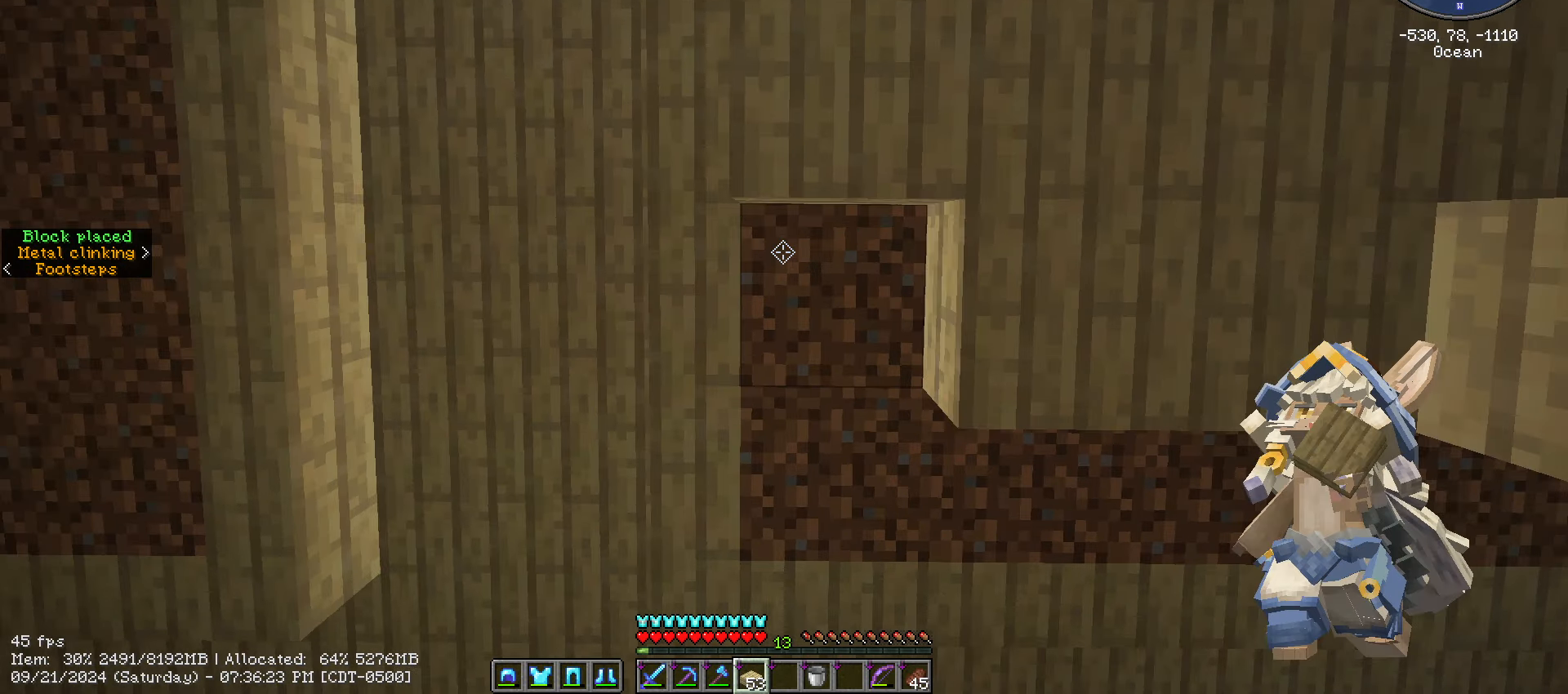
{"keys": [], "mouse": [], "mouse_move": "up", "events": []}
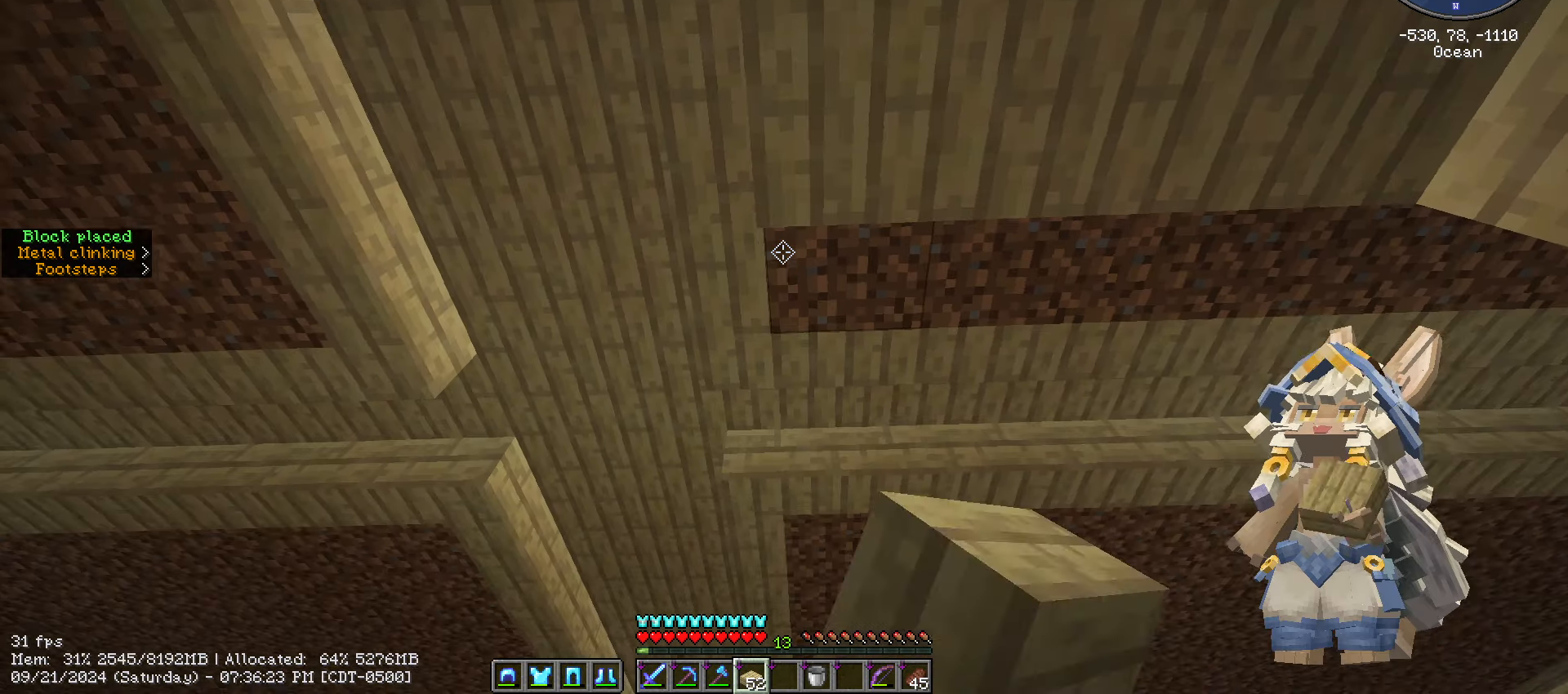
{"keys": [], "mouse": [], "mouse_move": "still", "events": []}